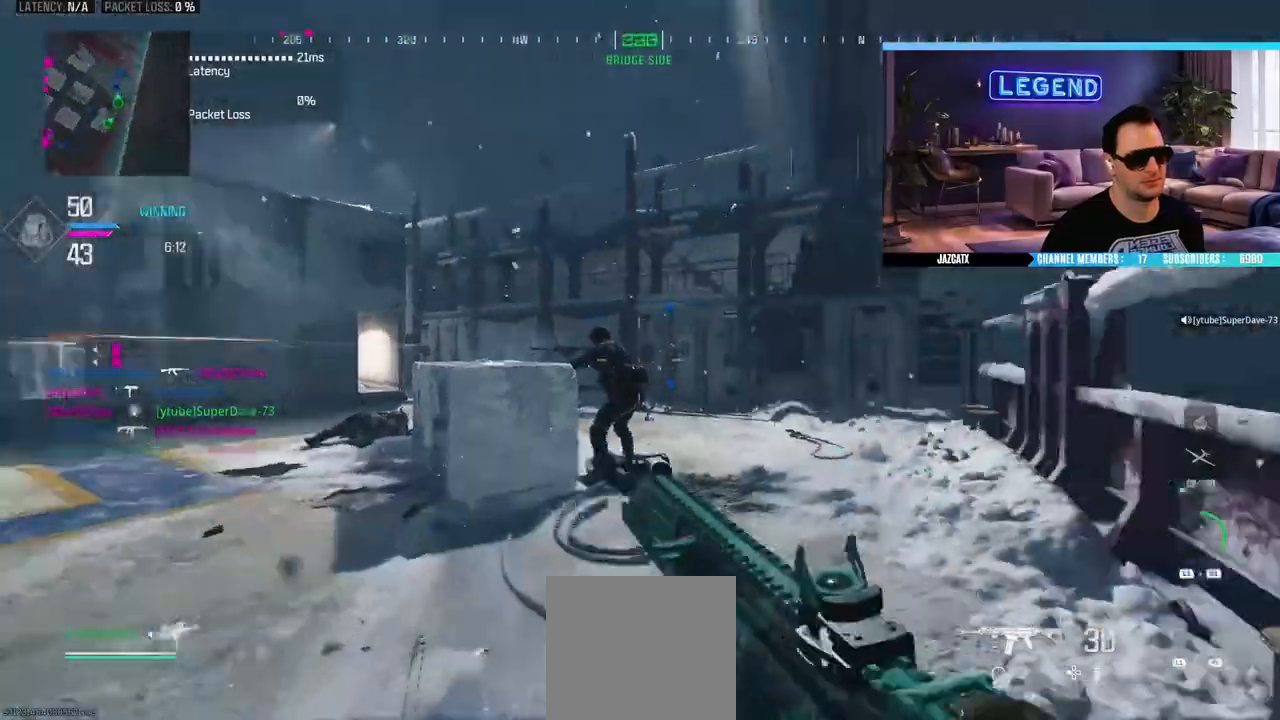
Gameplay with a controller (PlayStation layout); each line is a JSON object with the inputs held at the frame after it (dt_ms = milliseconds from this image to that frame). "events" lists button and stick changes between this image and that frame as [ms after this image, input, new state], when the widget could be followed in between.
{"dt_ms": 500, "buttons": ["L3"], "left_stick": "up-right", "right_stick": "center", "events": [[67, "TRIANGLE", "up"], [100, "L3", "up"], [150, "L3", "down"], [317, "L3", "up"], [383, "L3", "down"]]}
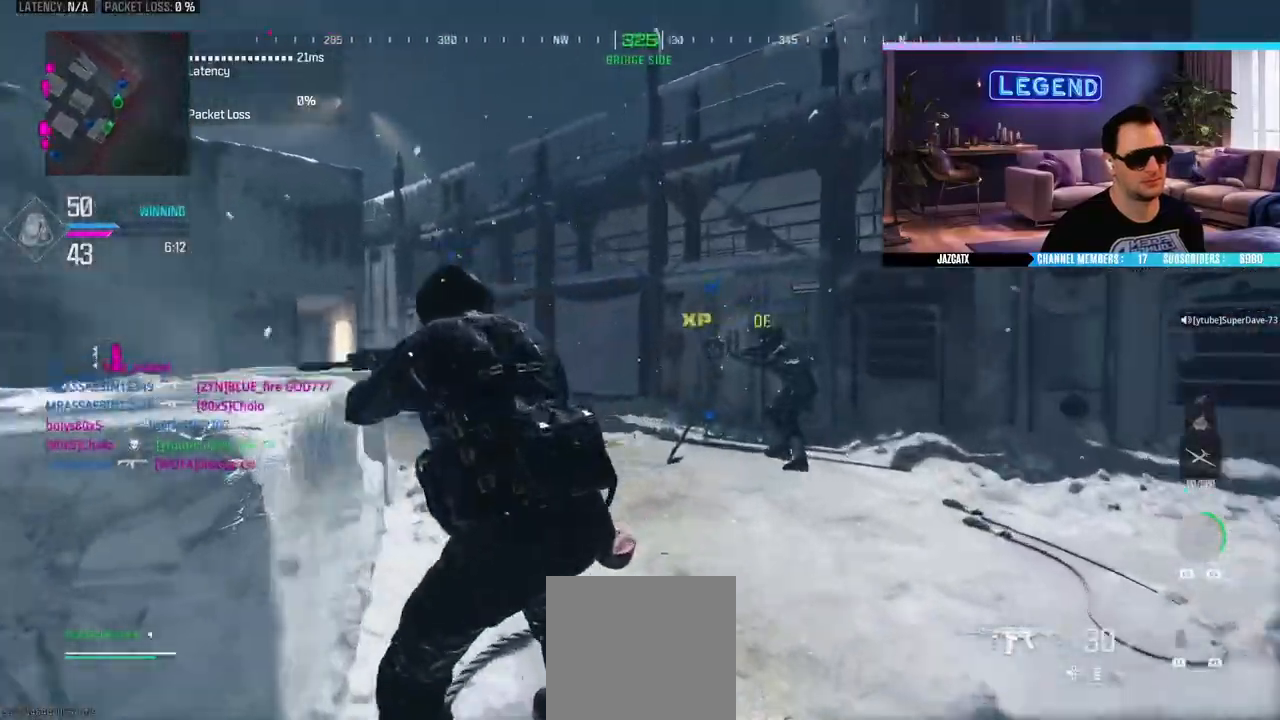
{"dt_ms": 500, "buttons": [], "left_stick": "up", "right_stick": "center", "events": [[33, "L3", "up"], [100, "L3", "down"], [117, "left_stick", "up"], [250, "L3", "up"], [317, "L3", "down"], [317, "SQUARE", "down"], [383, "SQUARE", "up"], [450, "L3", "up"]]}
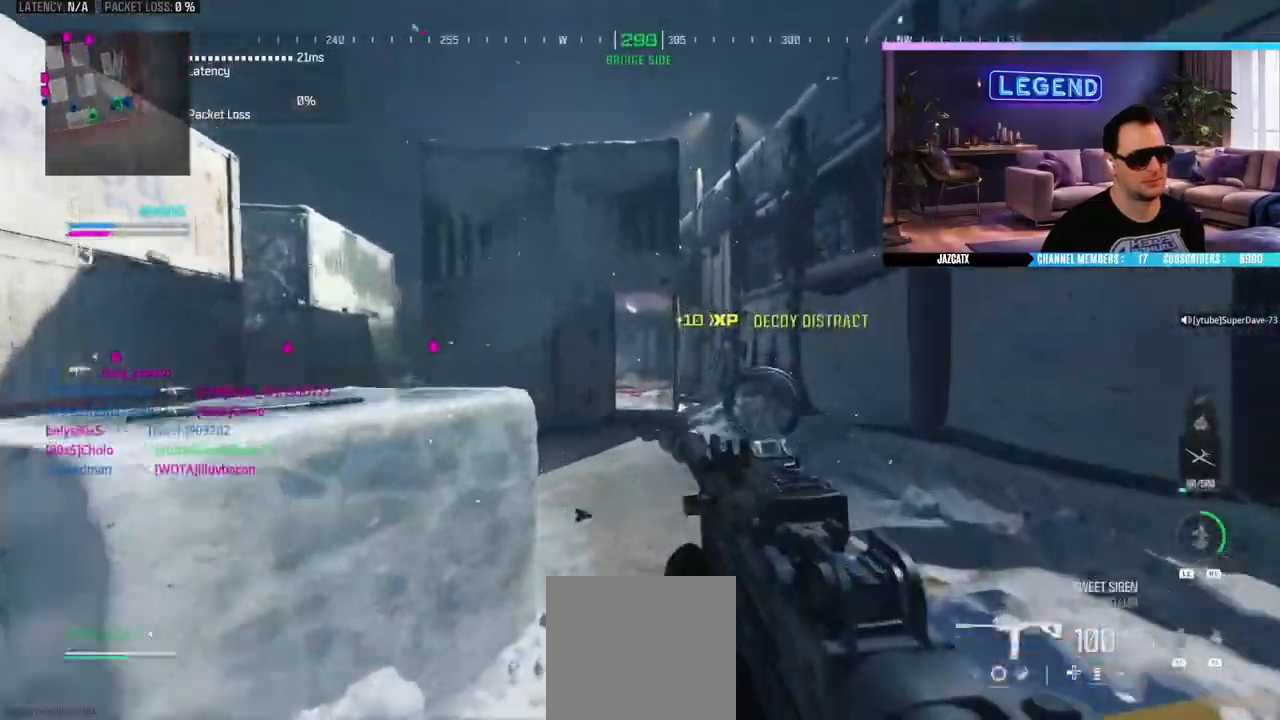
{"dt_ms": 500, "buttons": ["L3"], "left_stick": "up", "right_stick": "center", "events": [[17, "L3", "down"], [33, "right_stick", "left"], [167, "L3", "up"], [200, "right_stick", "center"], [250, "L3", "down"], [367, "L3", "up"], [450, "L3", "down"]]}
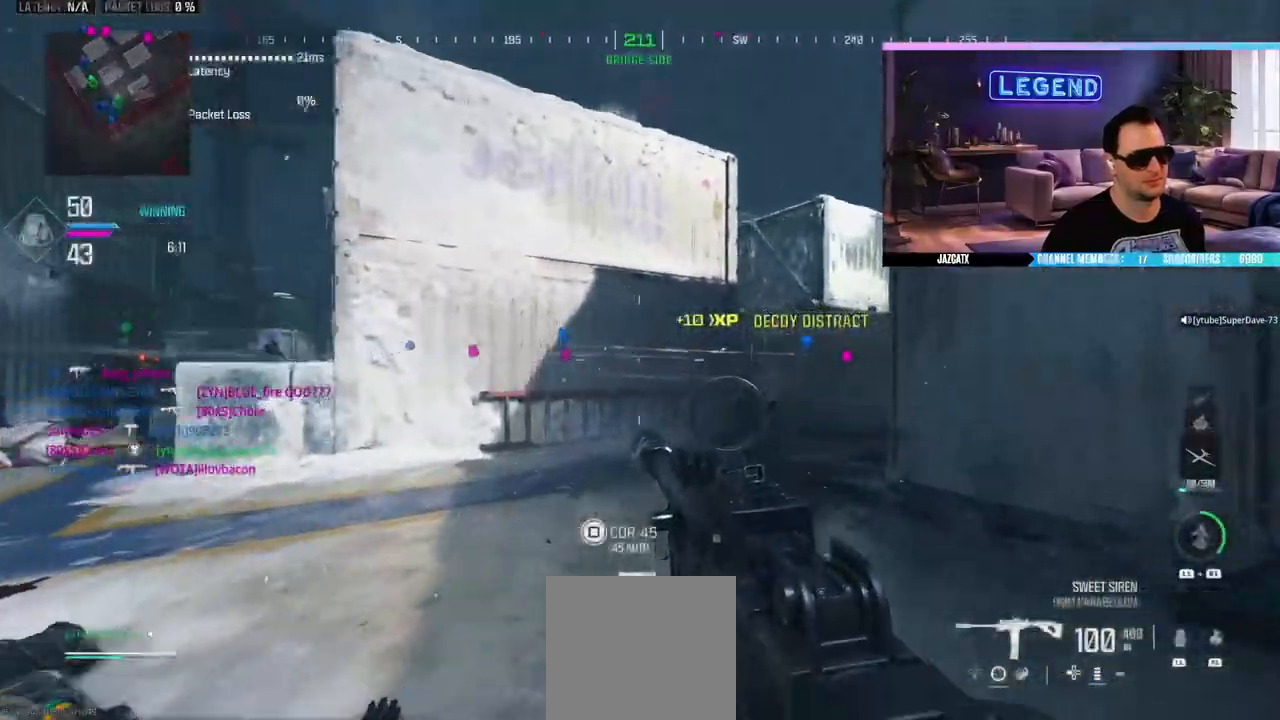
{"dt_ms": 500, "buttons": ["TRIANGLE", "L3"], "left_stick": "up", "right_stick": "center", "events": [[83, "L3", "up"], [167, "L3", "down"], [283, "L3", "up"], [367, "L3", "down"], [417, "TRIANGLE", "down"]]}
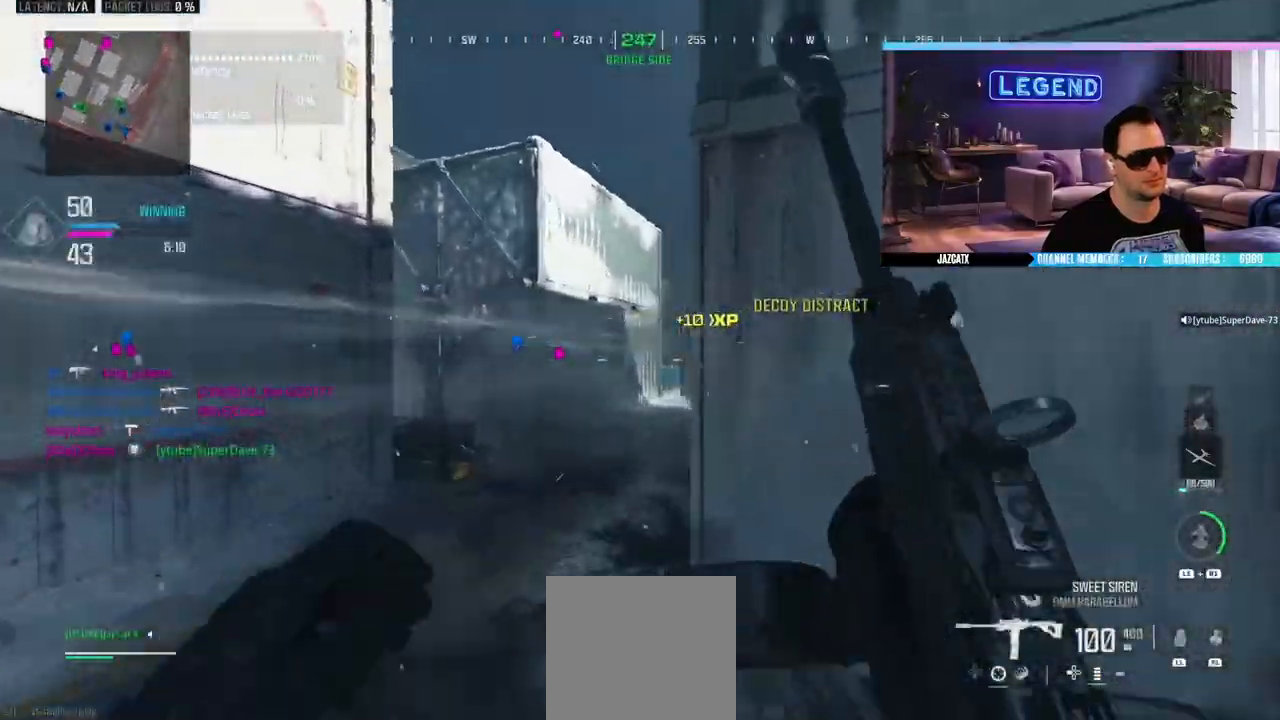
{"dt_ms": 1000, "buttons": [], "left_stick": "up", "right_stick": "center"}
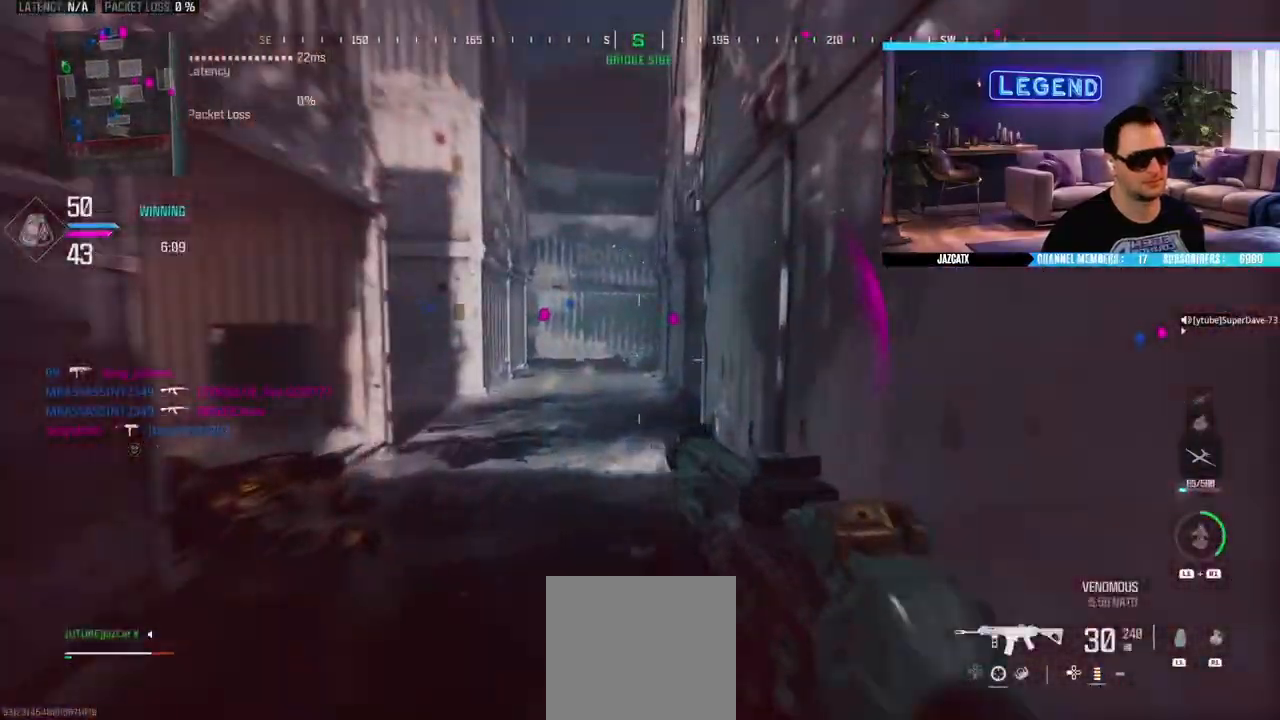
{"dt_ms": 500, "buttons": ["L3"], "left_stick": "up", "right_stick": "center", "events": [[67, "L3", "down"], [167, "L3", "up"], [250, "L3", "down"], [400, "L3", "up"], [483, "L3", "down"]]}
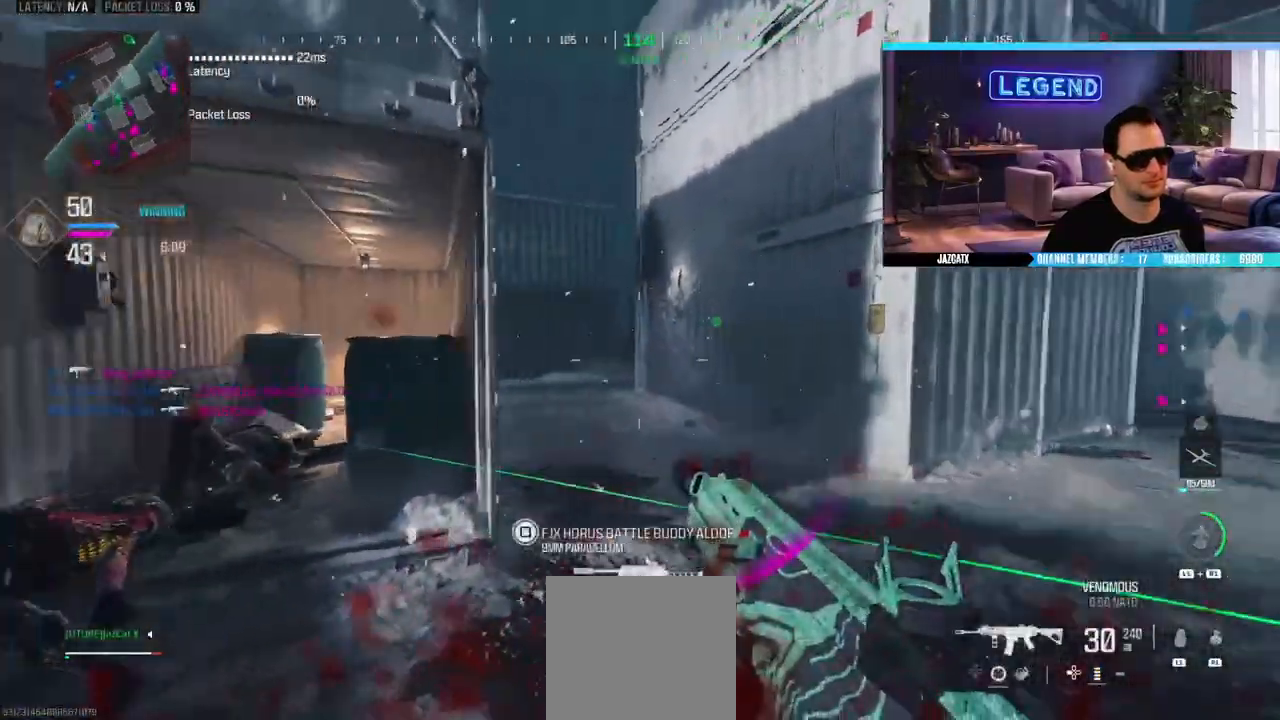
{"dt_ms": 500, "buttons": [], "left_stick": "up", "right_stick": "center", "events": [[100, "L3", "up"], [167, "L3", "down"], [300, "SQUARE", "down"], [317, "L3", "up"], [400, "SQUARE", "up"]]}
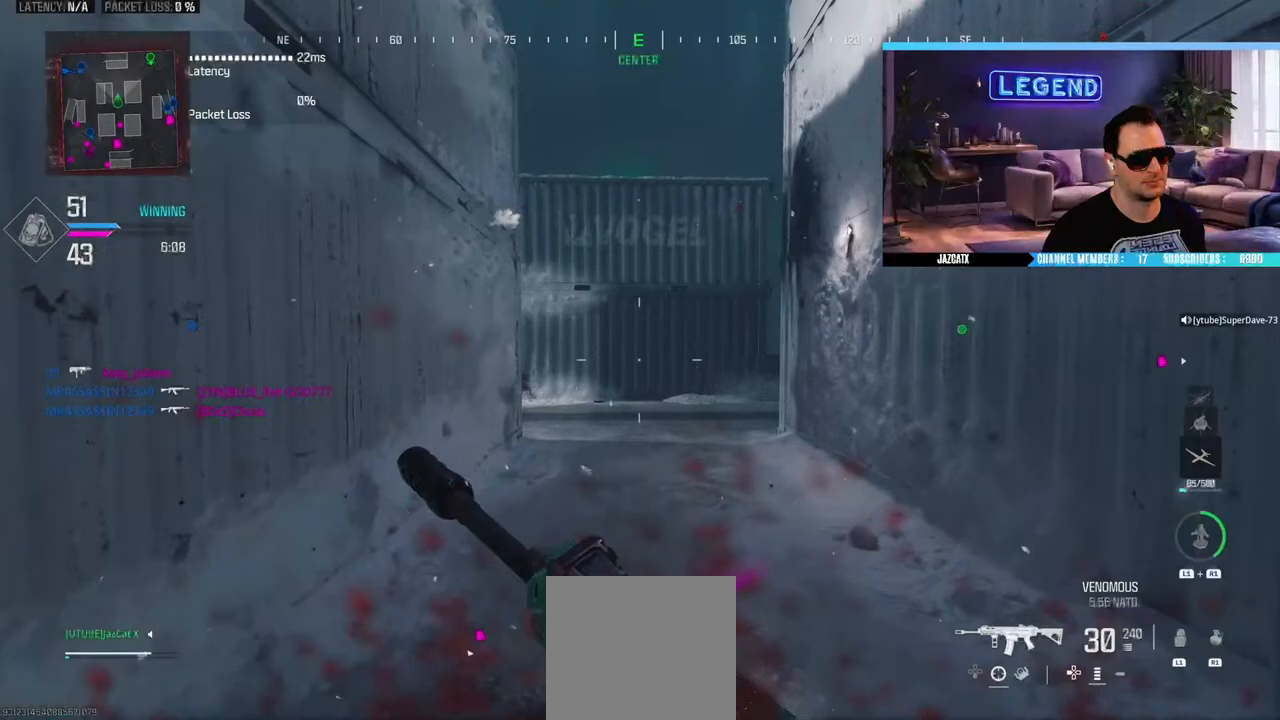
{"dt_ms": 500, "buttons": [], "left_stick": "up", "right_stick": "center", "events": [[150, "L3", "down"], [283, "L3", "up"], [367, "L3", "down"], [483, "L3", "up"]]}
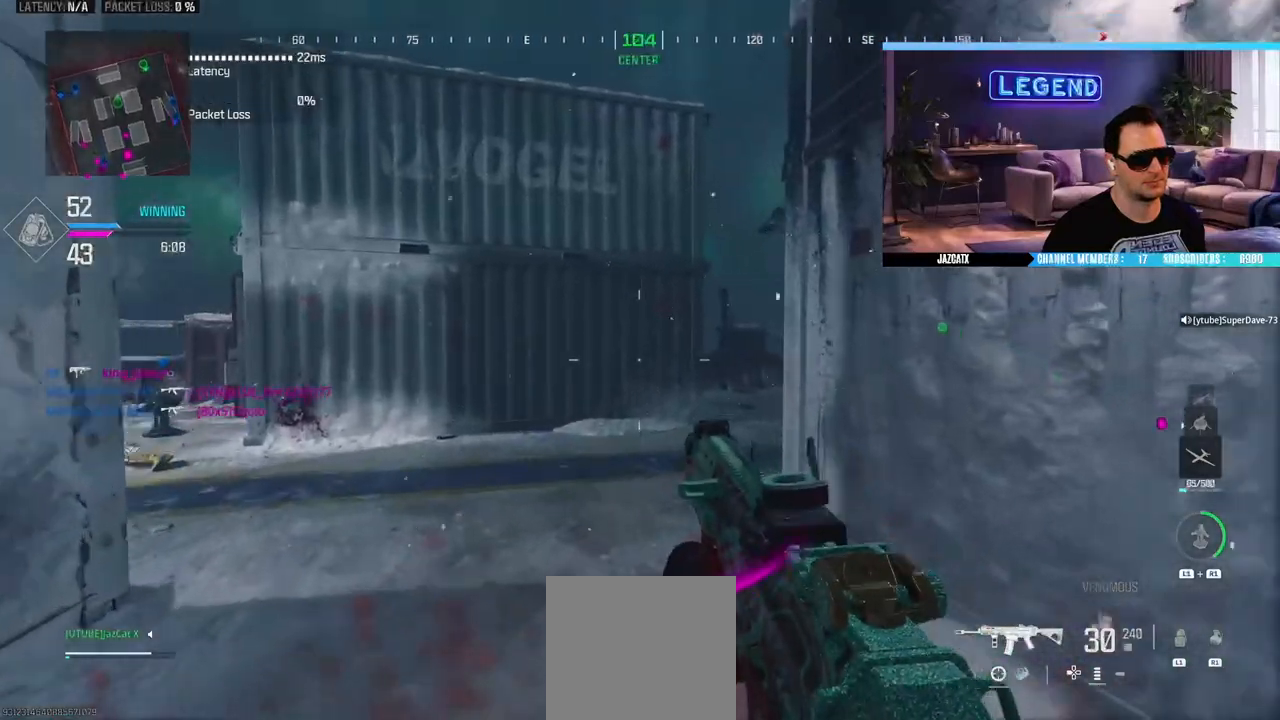
{"dt_ms": 500, "buttons": ["L3"], "left_stick": "up", "right_stick": "center", "events": [[67, "L3", "down"], [183, "L3", "up"], [183, "TRIANGLE", "down"], [250, "TRIANGLE", "up"], [267, "L3", "down"], [400, "L3", "up"], [483, "L3", "down"]]}
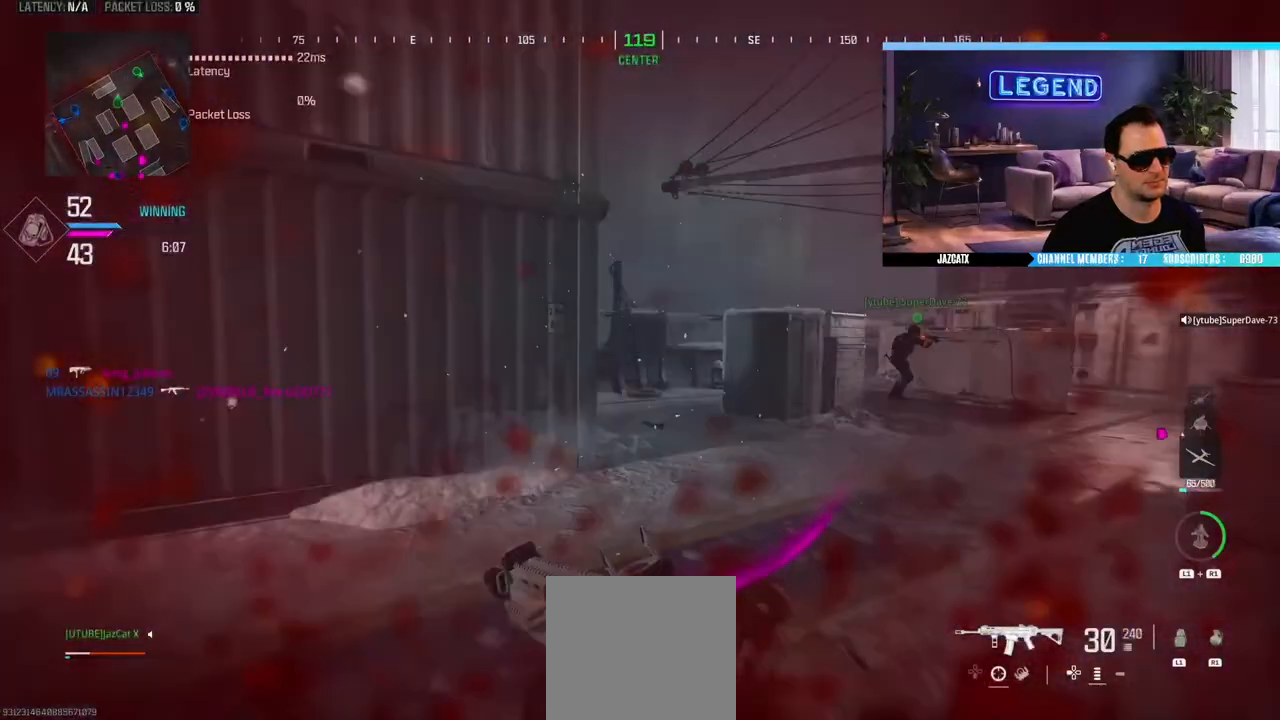
{"dt_ms": 500, "buttons": [], "left_stick": "center", "right_stick": "center", "events": [[133, "L3", "up"], [200, "L3", "down"], [333, "L3", "up"], [467, "left_stick", "center"]]}
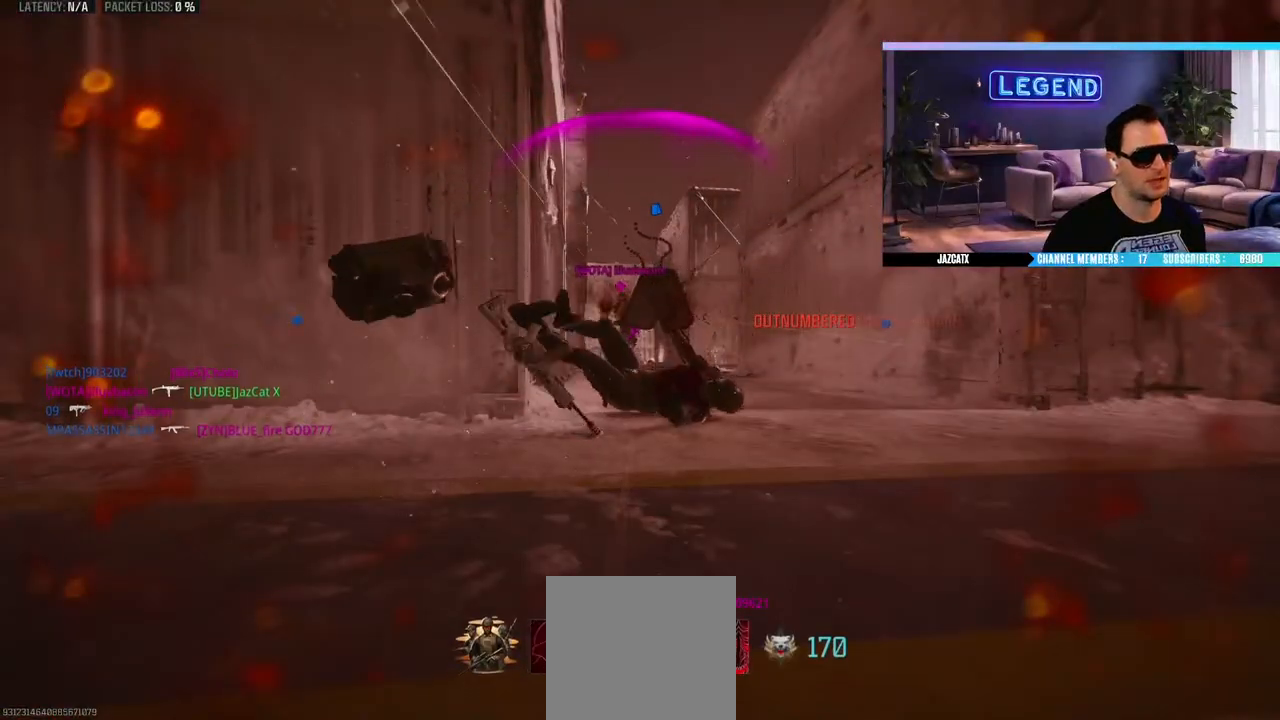
{"dt_ms": 500, "buttons": ["CROSS"], "left_stick": "center", "right_stick": "center", "events": [[150, "CROSS", "down"], [217, "CROSS", "up"], [317, "CROSS", "down"], [383, "CROSS", "up"], [450, "CROSS", "down"]]}
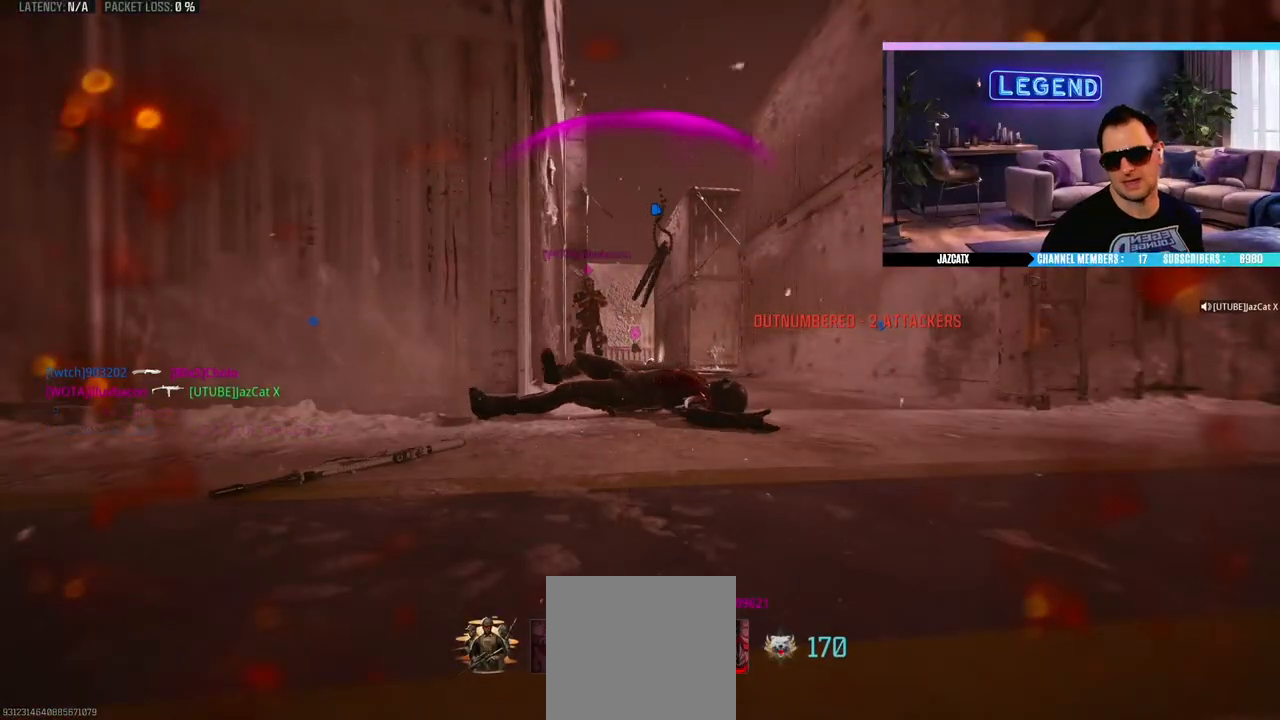
{"dt_ms": 500, "buttons": [], "left_stick": "center", "right_stick": "center", "events": [[17, "CROSS", "up"], [83, "CROSS", "down"], [167, "CROSS", "up"], [233, "CROSS", "down"], [317, "CROSS", "up"], [383, "CROSS", "down"], [467, "CROSS", "up"]]}
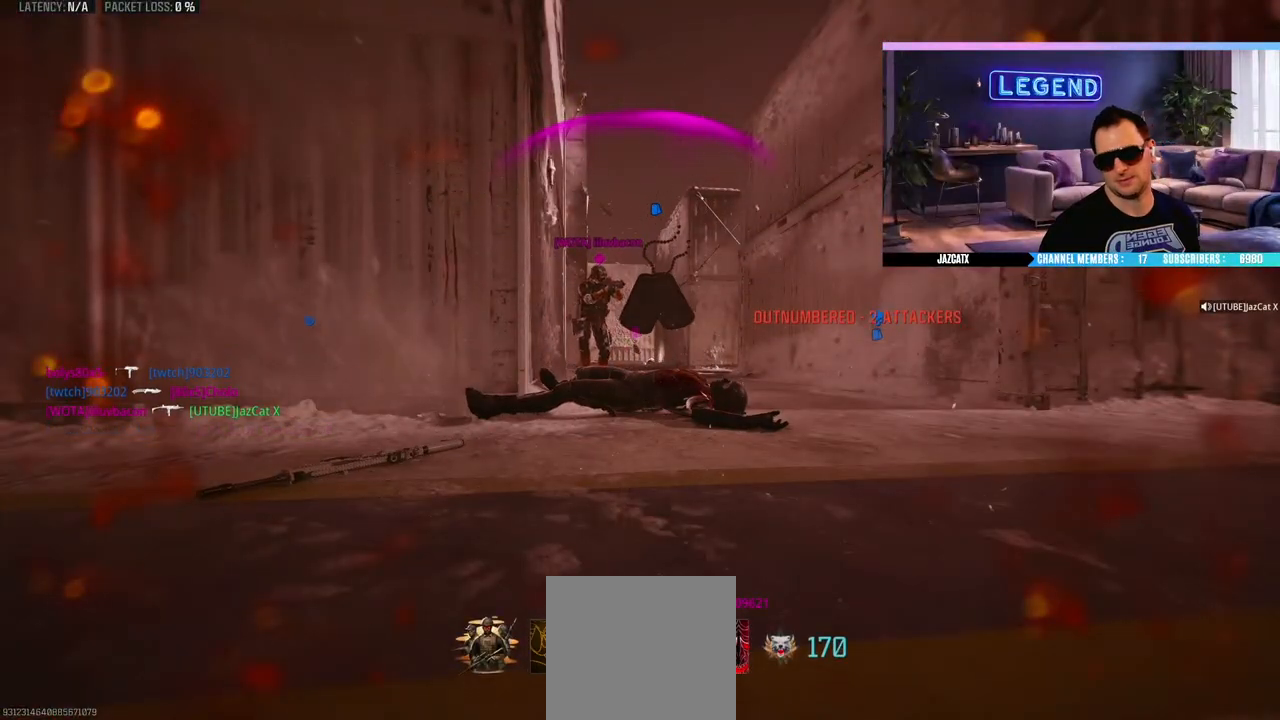
{"dt_ms": 500, "buttons": ["CROSS"], "left_stick": "up", "right_stick": "center", "events": [[17, "CROSS", "down"], [100, "CROSS", "up"], [117, "left_stick", "up"], [133, "L3", "down"], [183, "CROSS", "down"], [233, "CROSS", "up"], [250, "L3", "up"], [300, "CROSS", "down"], [333, "L3", "down"], [400, "CROSS", "up"], [450, "CROSS", "down"], [467, "L3", "up"]]}
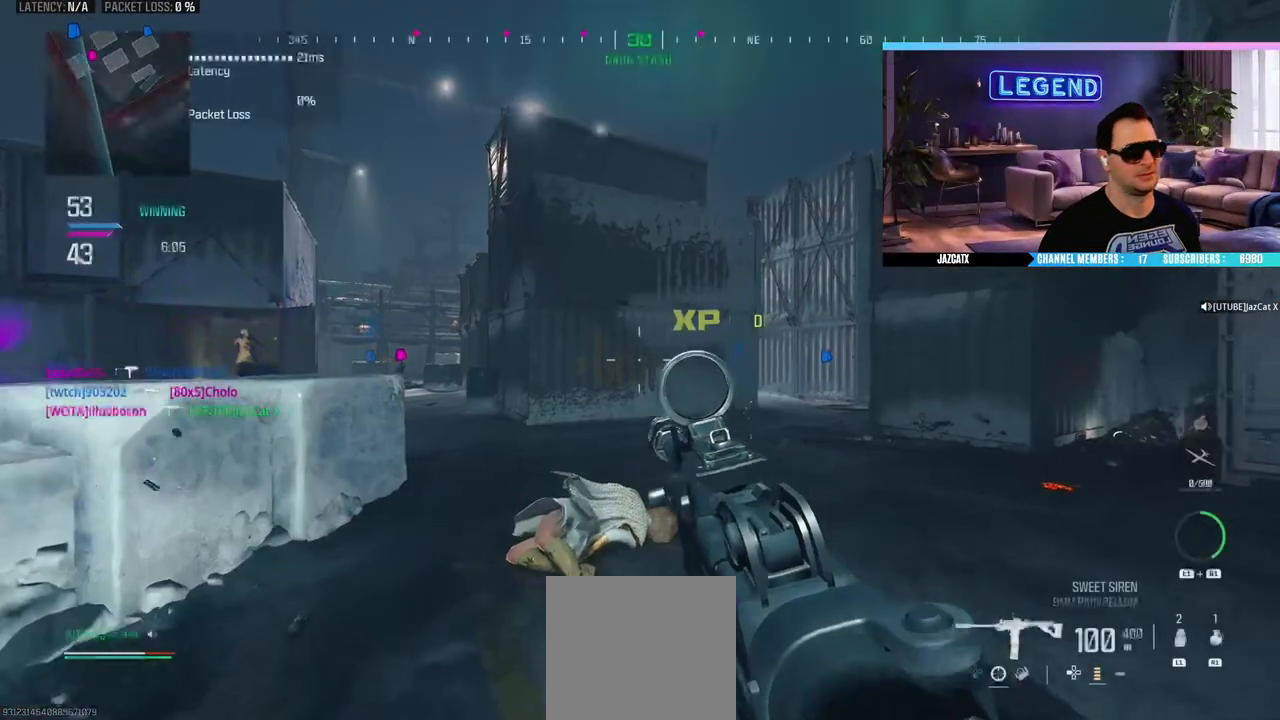
{"dt_ms": 500, "buttons": ["L3"], "left_stick": "up", "right_stick": "center", "events": [[17, "L3", "down"], [50, "CROSS", "up"], [133, "TRIANGLE", "down"], [167, "L3", "up"], [217, "L3", "down"], [217, "TRIANGLE", "up"], [383, "L3", "up"], [433, "L3", "down"]]}
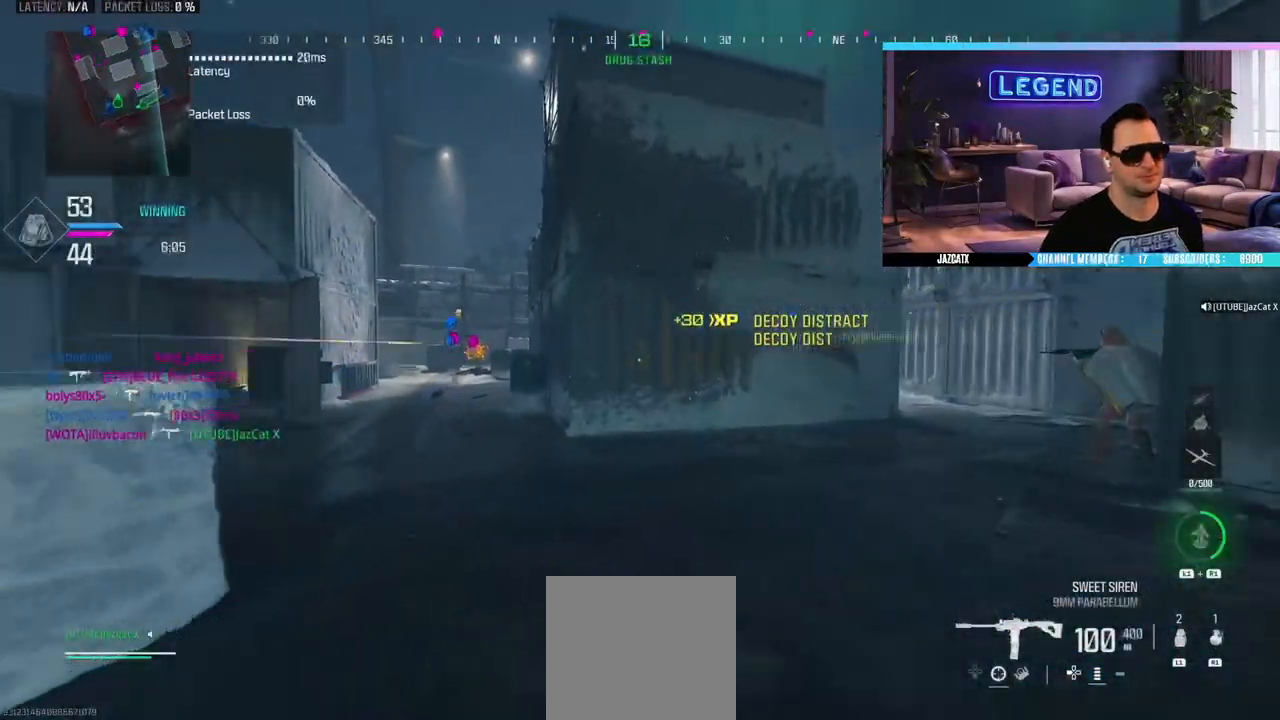
{"dt_ms": 500, "buttons": [], "left_stick": "up-right", "right_stick": "center", "events": [[50, "R1", "down"], [100, "L3", "up"], [200, "R1", "up"], [233, "CIRCLE", "down"], [417, "CIRCLE", "up"], [467, "left_stick", "up-right"]]}
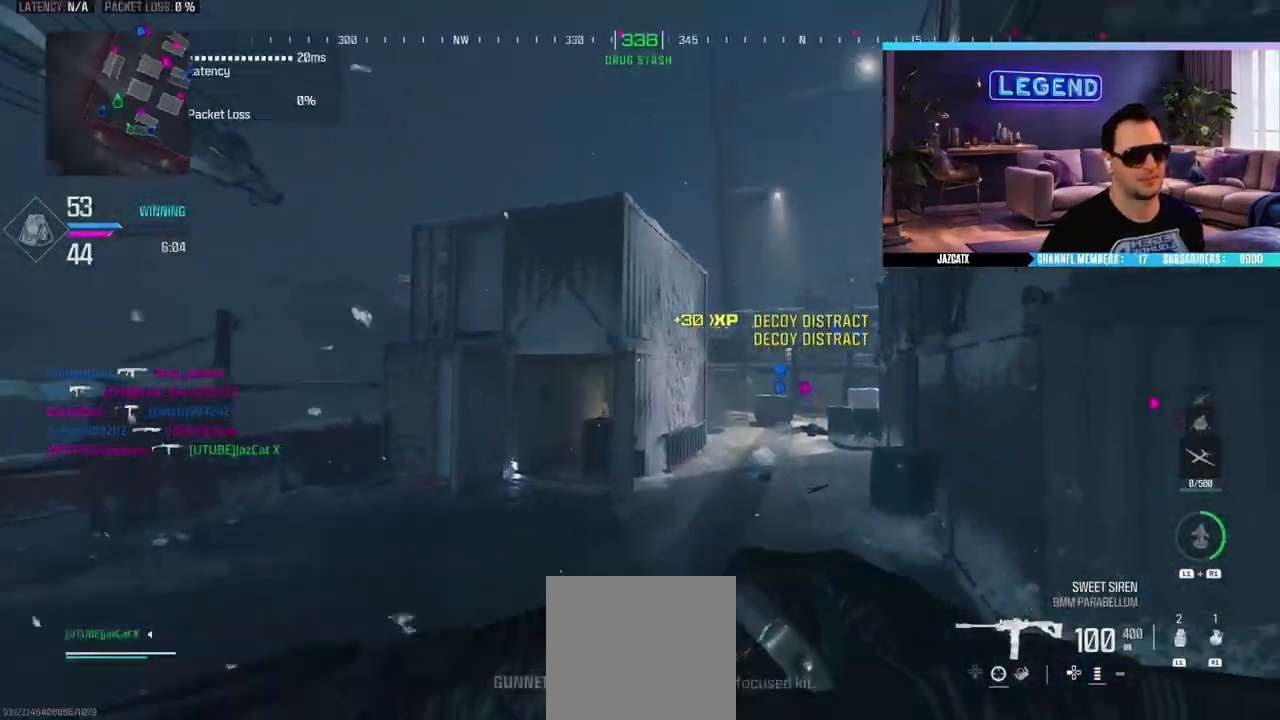
{"dt_ms": 500, "buttons": ["L1"], "left_stick": "down", "right_stick": "center", "events": [[200, "left_stick", "center"], [250, "left_stick", "down-right"], [350, "left_stick", "down"], [433, "L1", "down"]]}
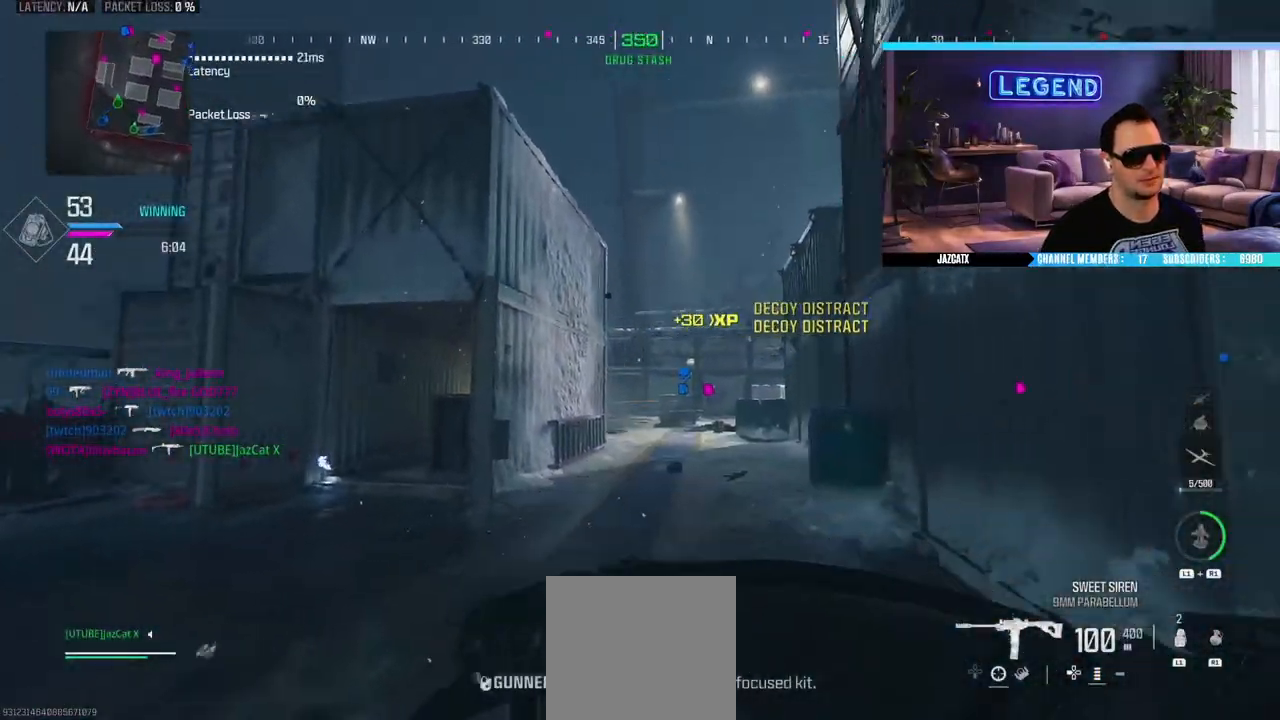
{"dt_ms": 500, "buttons": ["L1"], "left_stick": "down-right", "right_stick": "center", "events": [[67, "L1", "up"], [167, "L1", "down"], [250, "L1", "up"], [267, "left_stick", "down-right"], [333, "L1", "down"], [433, "L1", "up"], [483, "L1", "down"]]}
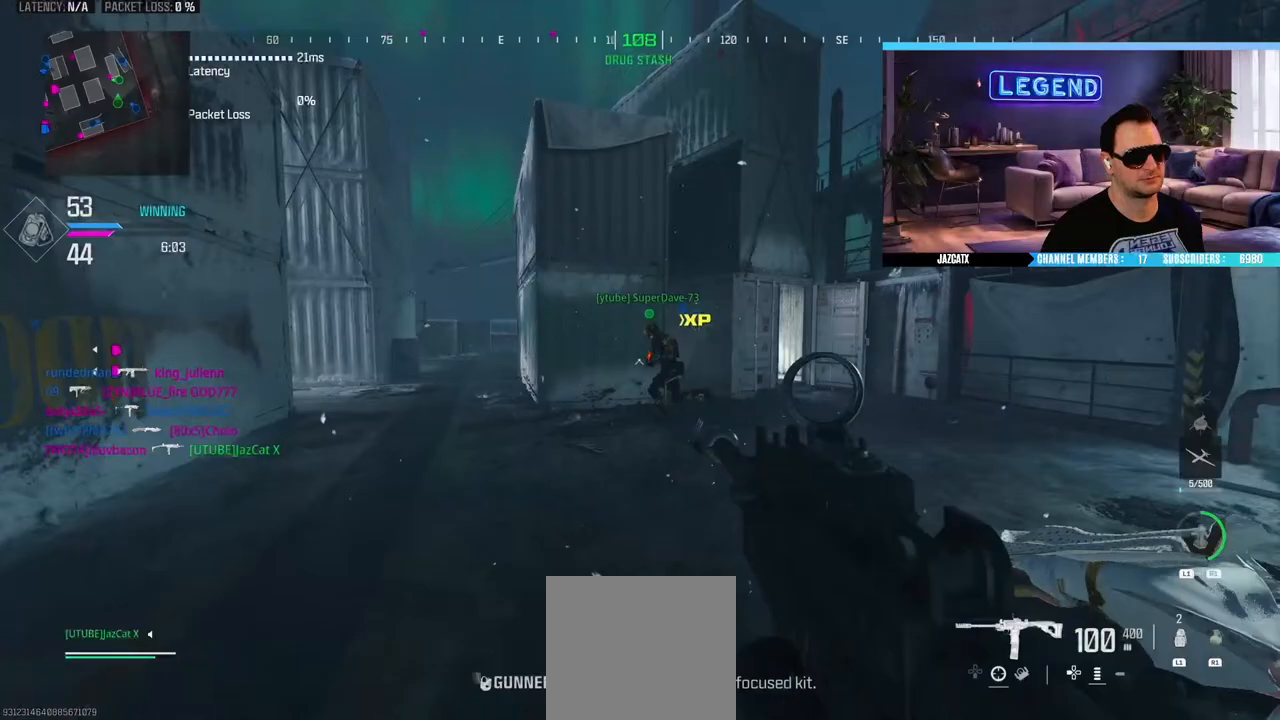
{"dt_ms": 500, "buttons": [], "left_stick": "up-right", "right_stick": "center", "events": [[83, "L1", "up"], [183, "L1", "down"], [183, "left_stick", "up"], [267, "L1", "up"], [400, "L1", "down"], [483, "L1", "up"], [483, "left_stick", "up-right"]]}
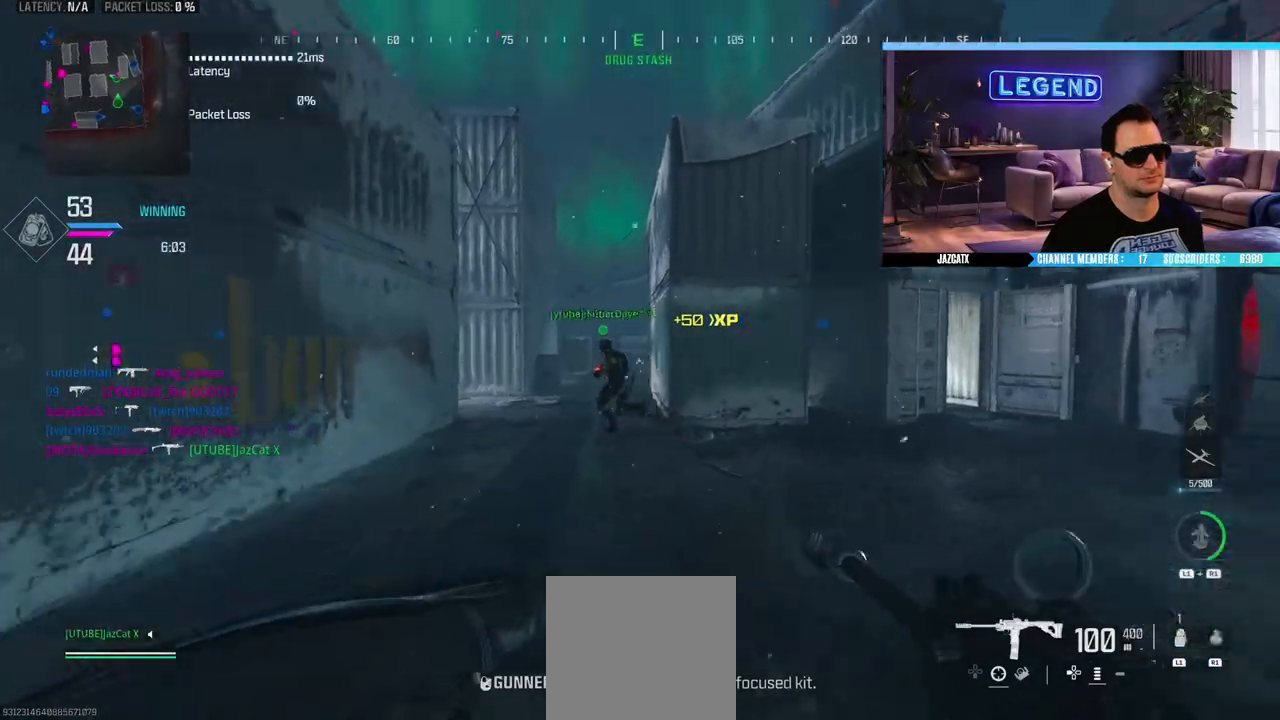
{"dt_ms": 500, "buttons": [], "left_stick": "up-right", "right_stick": "center", "events": [[67, "L1", "down"], [183, "L1", "up"], [233, "L1", "down"], [367, "L1", "up"]]}
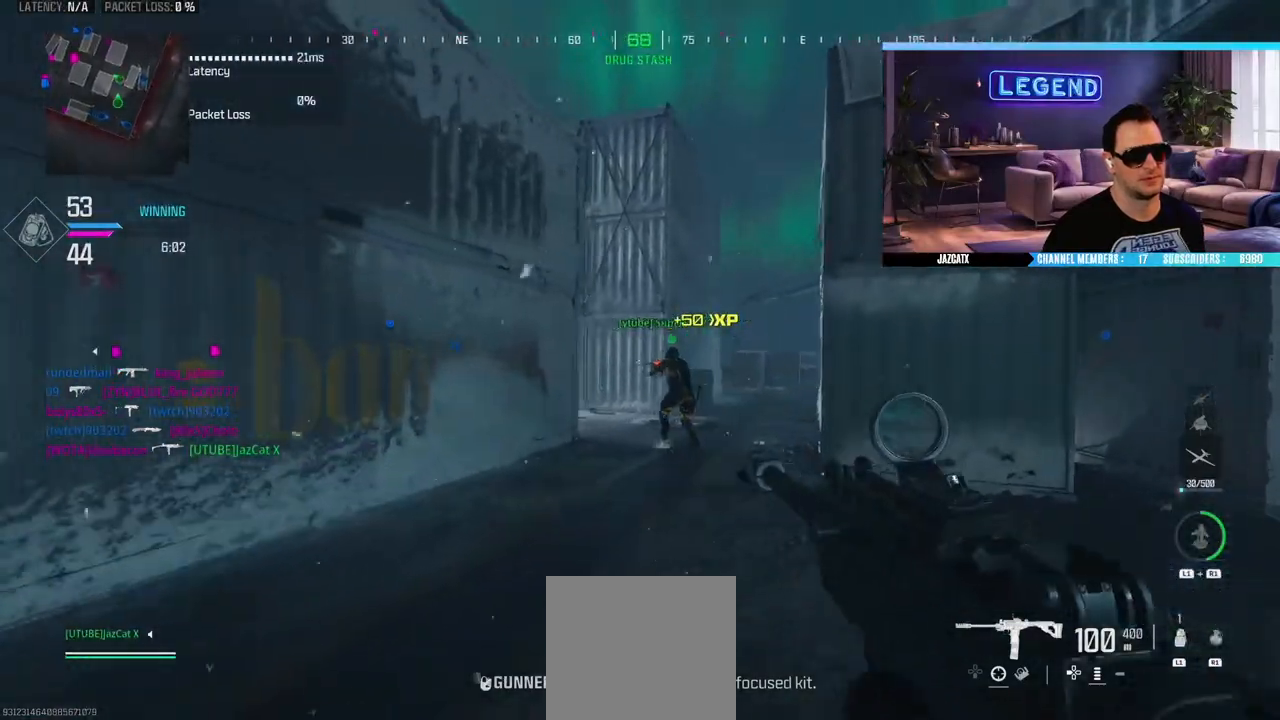
{"dt_ms": 500, "buttons": [], "left_stick": "up", "right_stick": "center", "events": [[83, "L3", "down"], [267, "L3", "up"], [350, "L3", "down"], [350, "left_stick", "up"], [500, "L3", "up"]]}
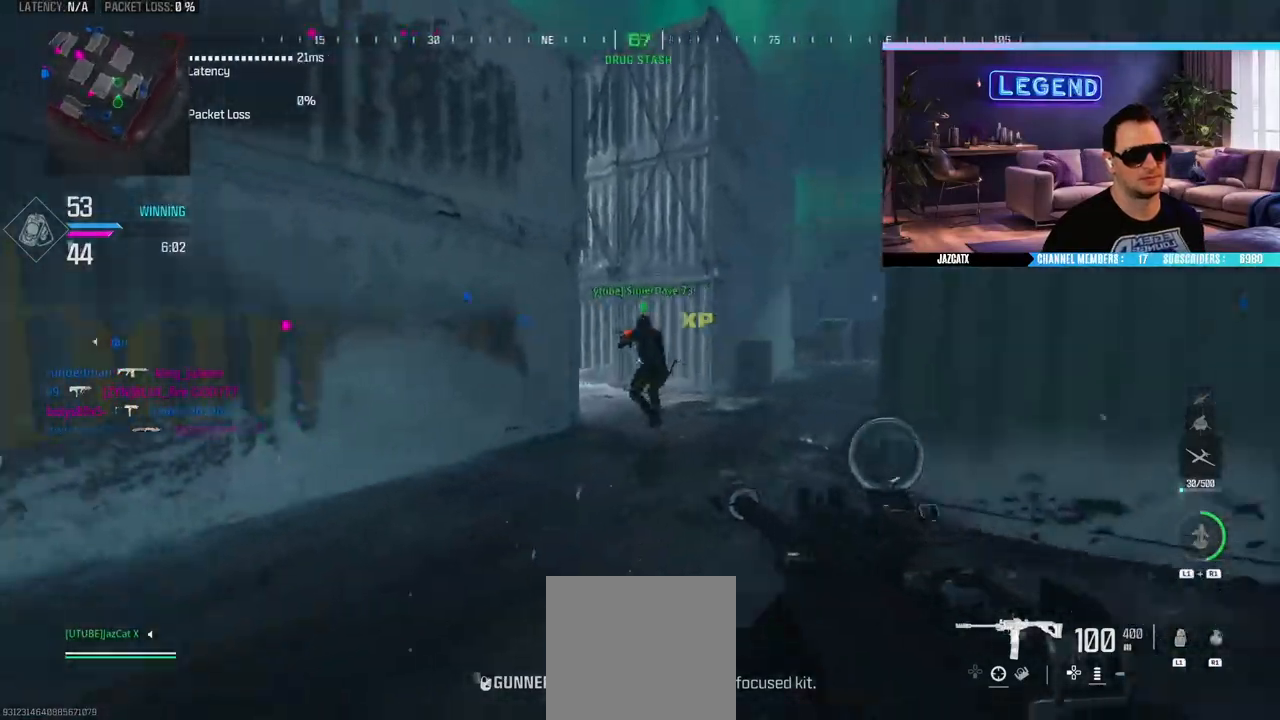
{"dt_ms": 500, "buttons": [], "left_stick": "up-right", "right_stick": "center", "events": [[50, "L3", "down"], [83, "SQUARE", "down"], [200, "SQUARE", "up"], [217, "L3", "up"], [333, "L3", "down"], [417, "left_stick", "up-right"], [500, "L3", "up"]]}
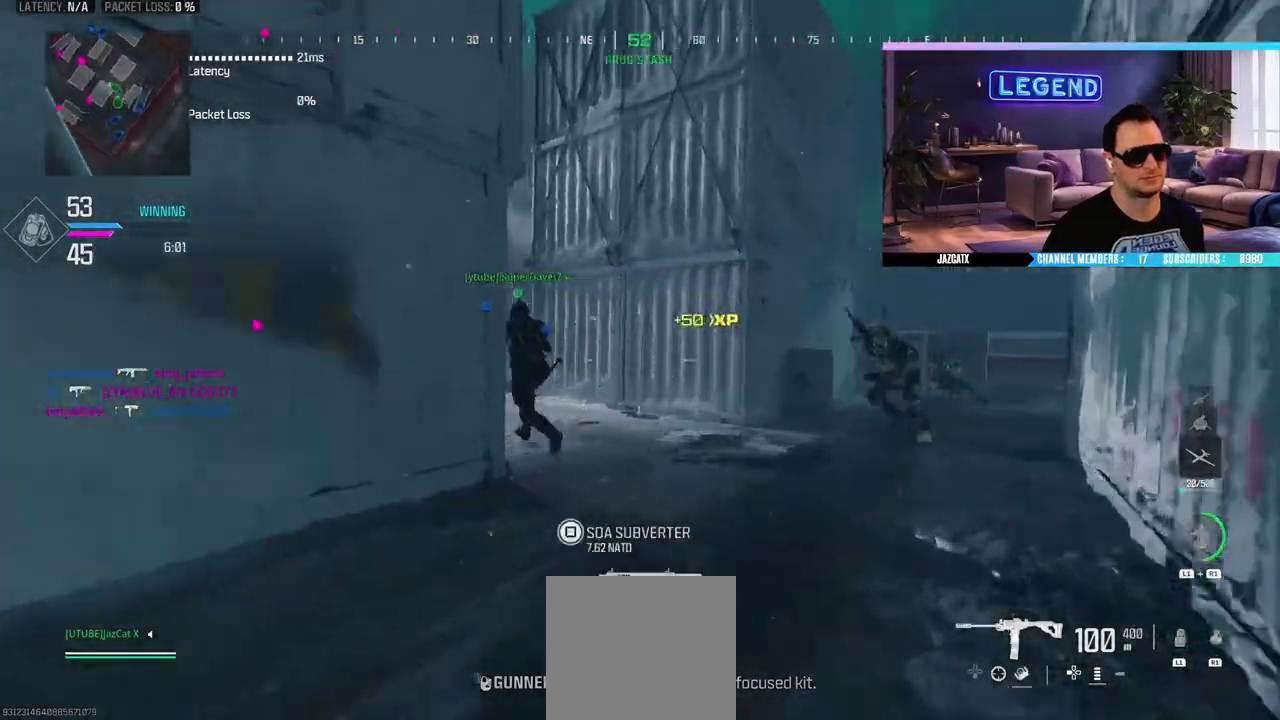
{"dt_ms": 500, "buttons": ["SQUARE", "R2"], "left_stick": "down-right", "right_stick": "down", "events": [[50, "left_stick", "right"], [200, "L2", "down"], [217, "left_stick", "up-right"], [217, "right_stick", "down"], [317, "R2", "down"], [333, "SQUARE", "down"], [483, "L2", "up"], [500, "left_stick", "down-right"]]}
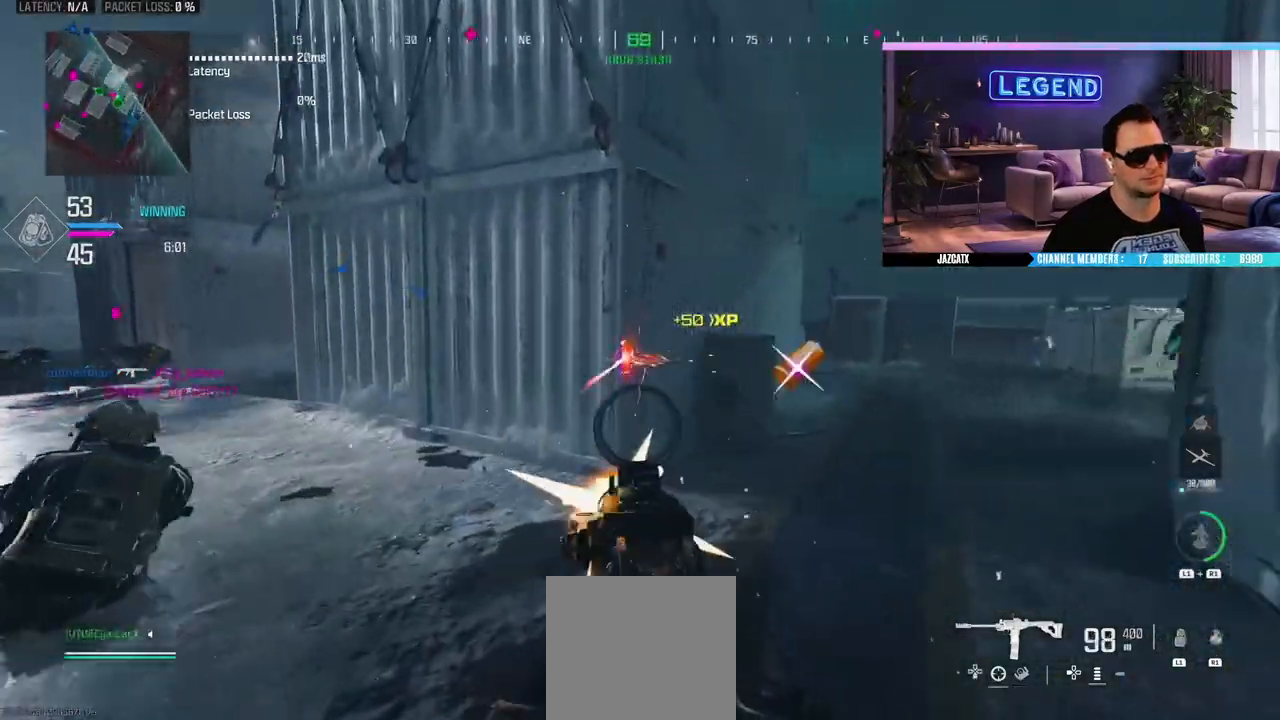
{"dt_ms": 500, "buttons": ["SQUARE", "L2", "R2"], "left_stick": "up-right", "right_stick": "down", "events": [[167, "right_stick", "left"], [183, "left_stick", "center"], [200, "CIRCLE", "down"], [250, "L2", "down"], [250, "left_stick", "up-right"], [250, "right_stick", "down"], [383, "CIRCLE", "up"]]}
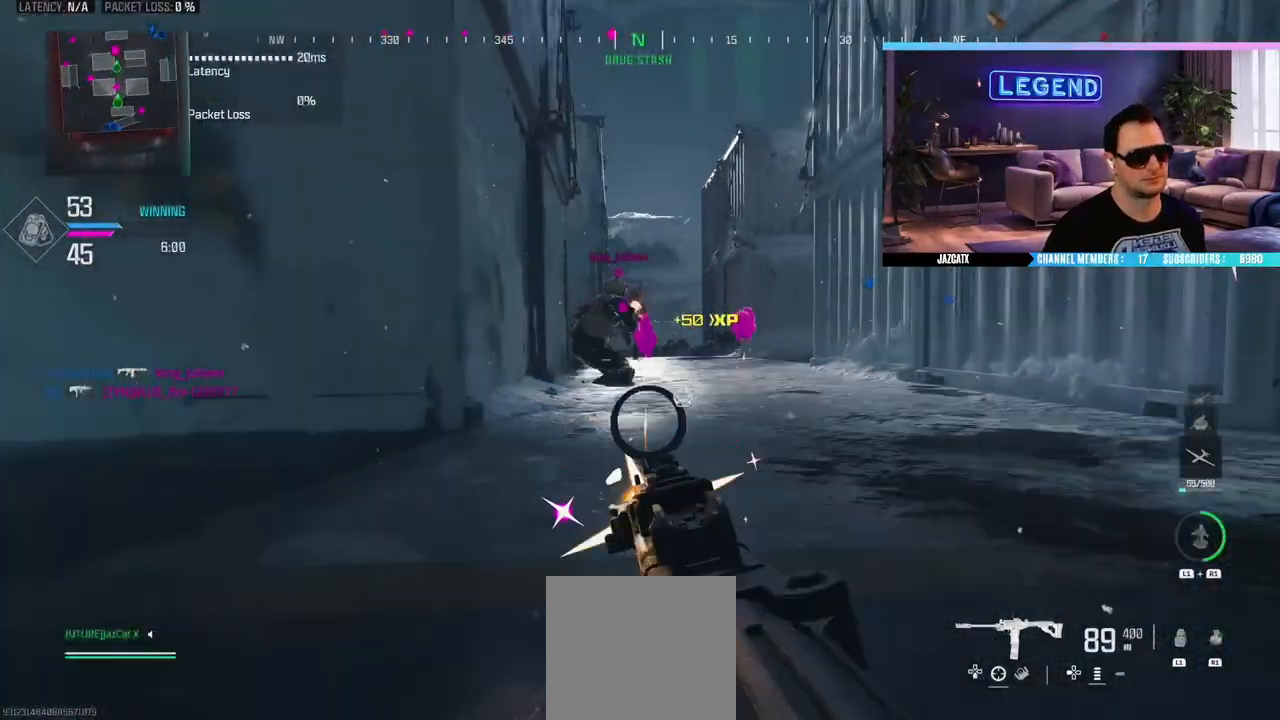
{"dt_ms": 500, "buttons": ["SQUARE", "L2", "R2"], "left_stick": "up-right", "right_stick": "down", "events": []}
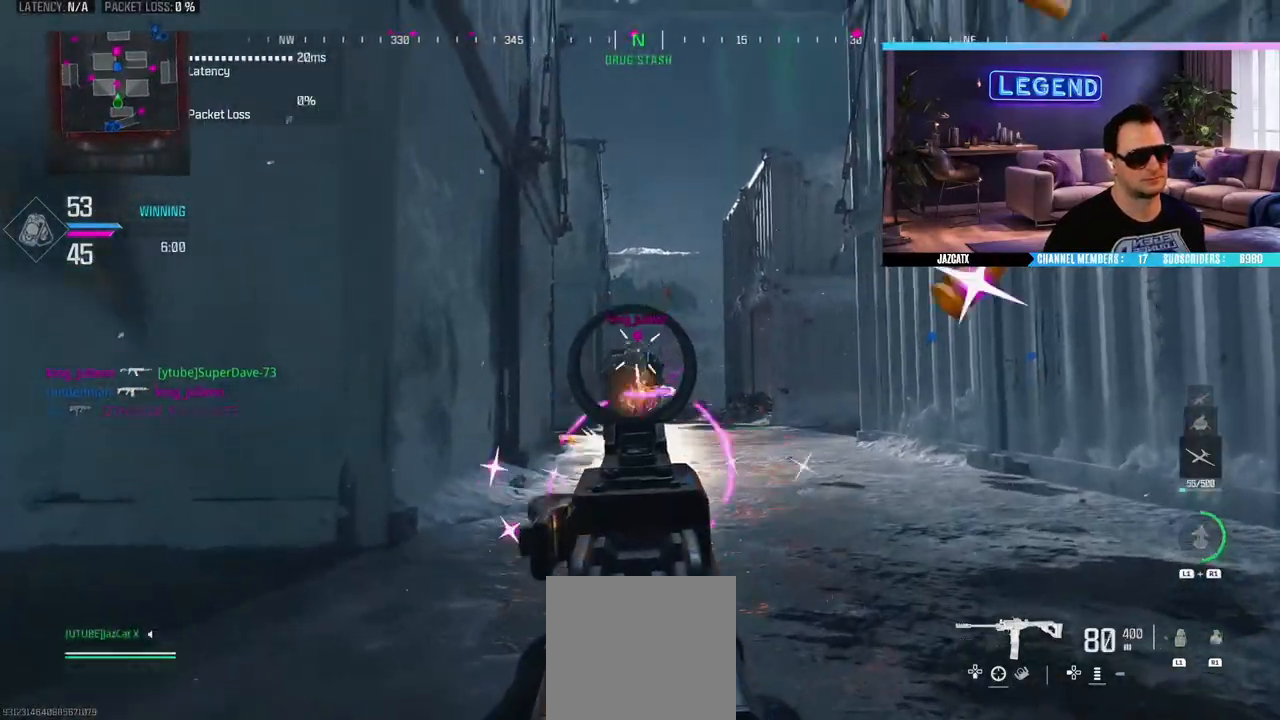
{"dt_ms": 500, "buttons": ["L3"], "left_stick": "up", "right_stick": "left", "events": [[217, "L2", "up"], [250, "SQUARE", "up"], [250, "left_stick", "up"], [250, "right_stick", "left"], [267, "L3", "down"], [267, "R2", "up"]]}
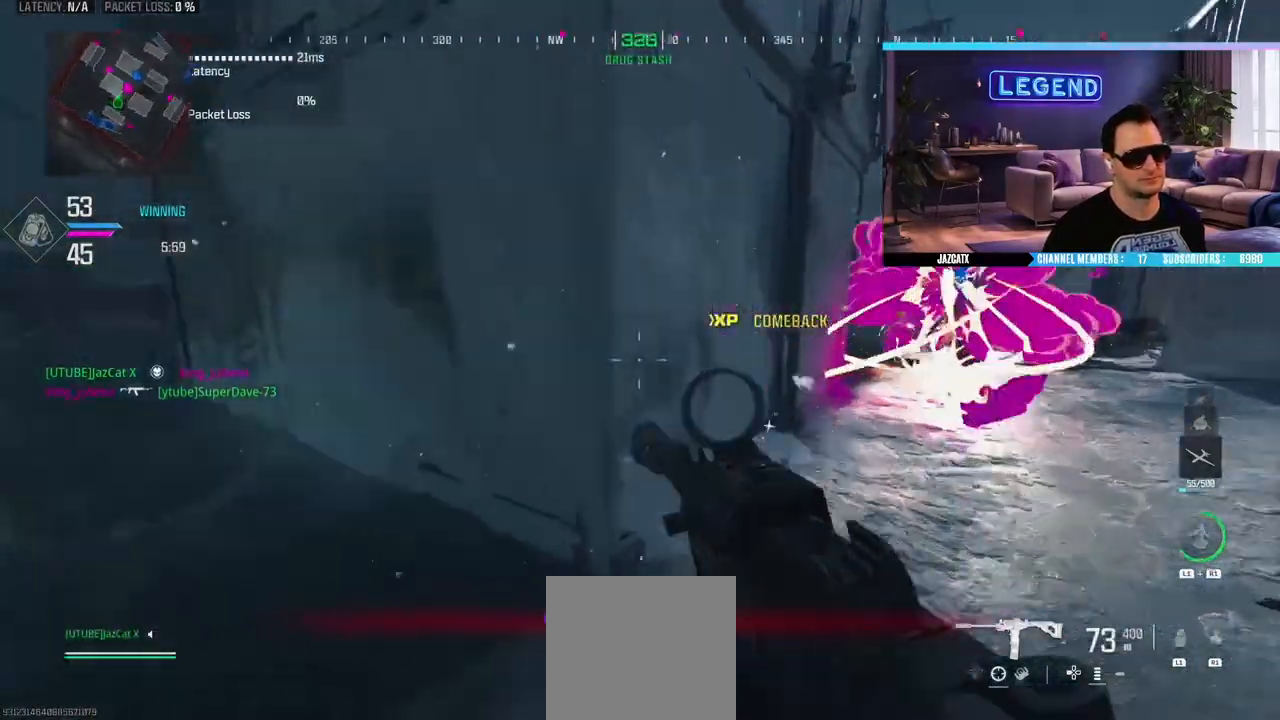
{"dt_ms": 500, "buttons": ["L3"], "left_stick": "up", "right_stick": "left", "events": [[50, "right_stick", "center"], [117, "TRIANGLE", "down"], [217, "TRIANGLE", "up"], [333, "right_stick", "left"]]}
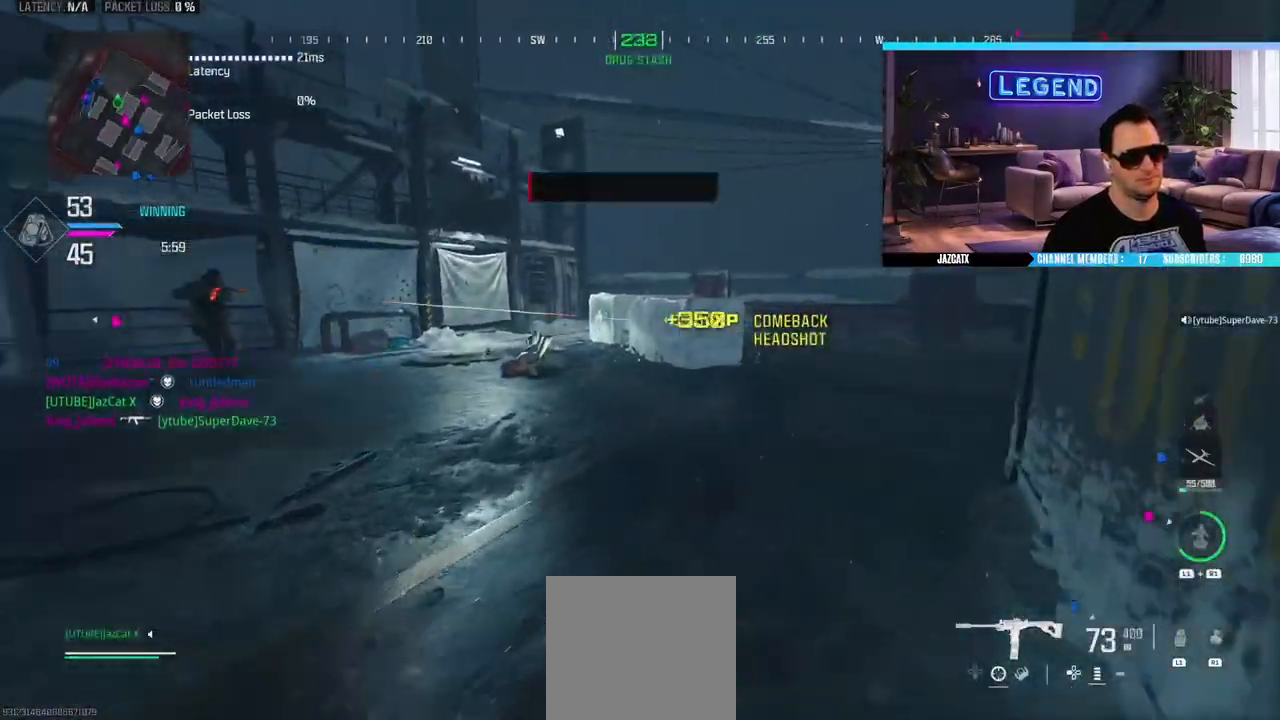
{"dt_ms": 500, "buttons": ["SQUARE", "R2"], "left_stick": "up-right", "right_stick": "right", "events": [[83, "L3", "up"], [83, "right_stick", "center"], [133, "CIRCLE", "down"], [150, "L3", "down"], [183, "left_stick", "up-right"], [317, "L3", "up"], [317, "R2", "down"], [333, "CIRCLE", "up"], [350, "L2", "down"], [350, "right_stick", "down"], [383, "SQUARE", "down"], [500, "L2", "up"], [500, "right_stick", "right"]]}
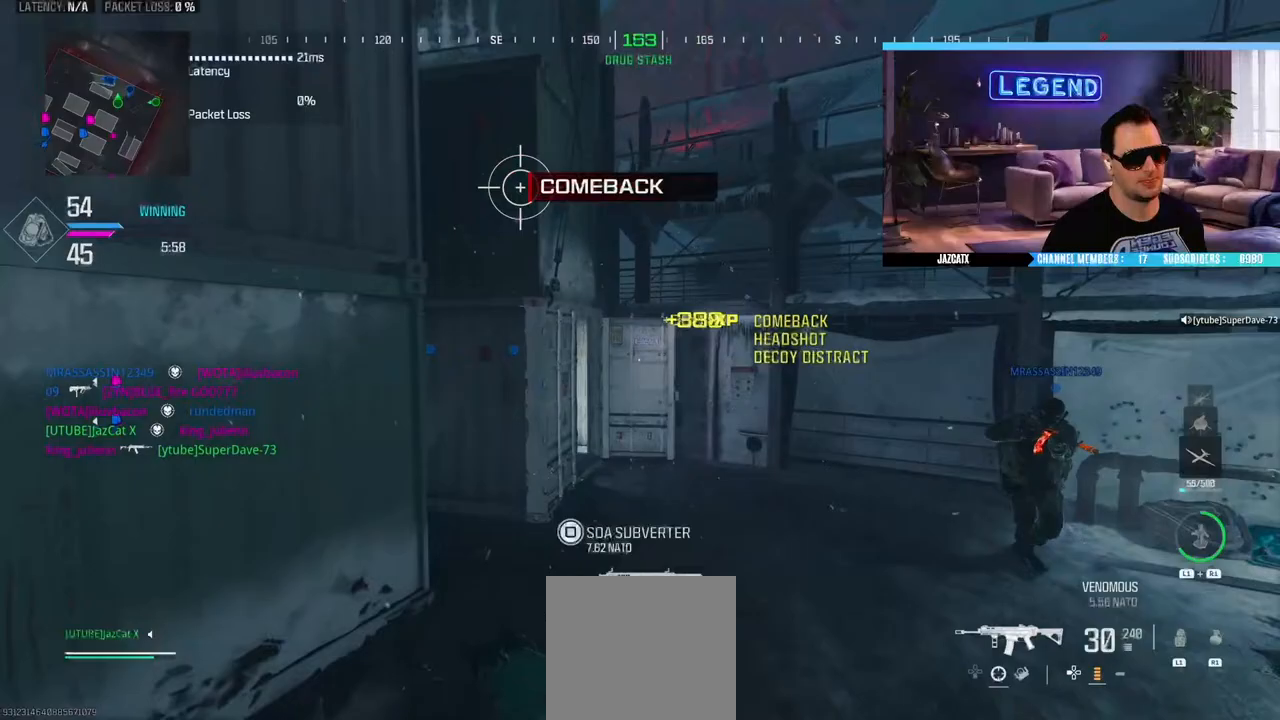
{"dt_ms": 500, "buttons": ["SQUARE", "L3"], "left_stick": "up", "right_stick": "center"}
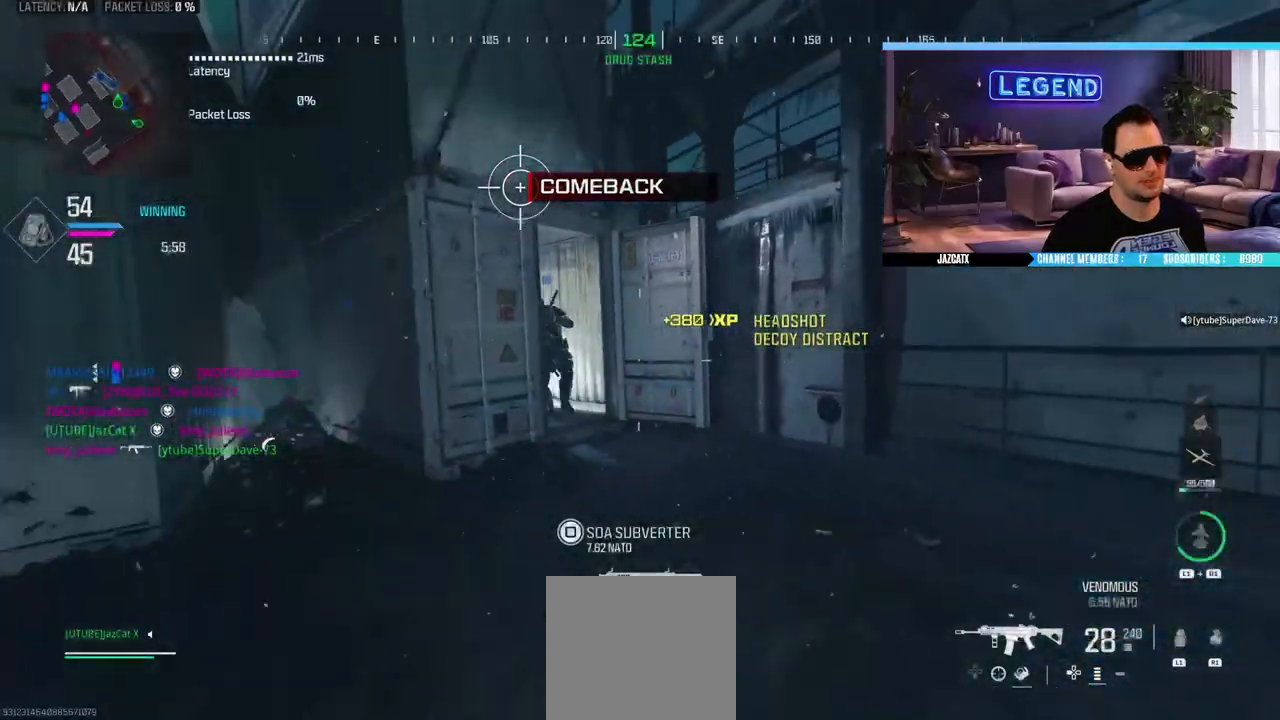
{"dt_ms": 500, "buttons": ["SQUARE", "R2"], "left_stick": "down-right", "right_stick": "center", "events": [[67, "SQUARE", "up"], [100, "L3", "up"], [183, "right_stick", "left"], [300, "L2", "down"], [300, "R2", "down"], [300, "SQUARE", "down"], [300, "right_stick", "down"], [400, "left_stick", "down-right"], [500, "L2", "up"], [500, "right_stick", "center"]]}
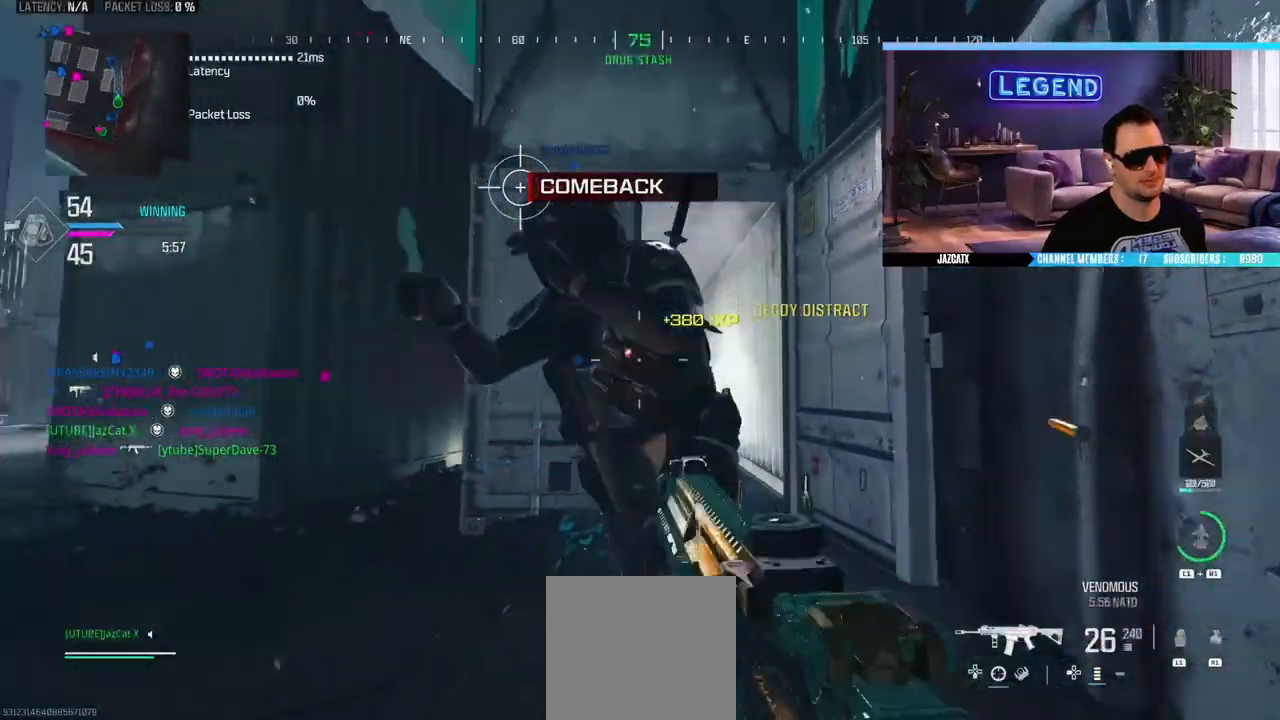
{"dt_ms": 500, "buttons": ["CIRCLE"], "left_stick": "down-right", "right_stick": "center", "events": [[417, "CIRCLE", "down"], [433, "R2", "up"], [433, "SQUARE", "up"]]}